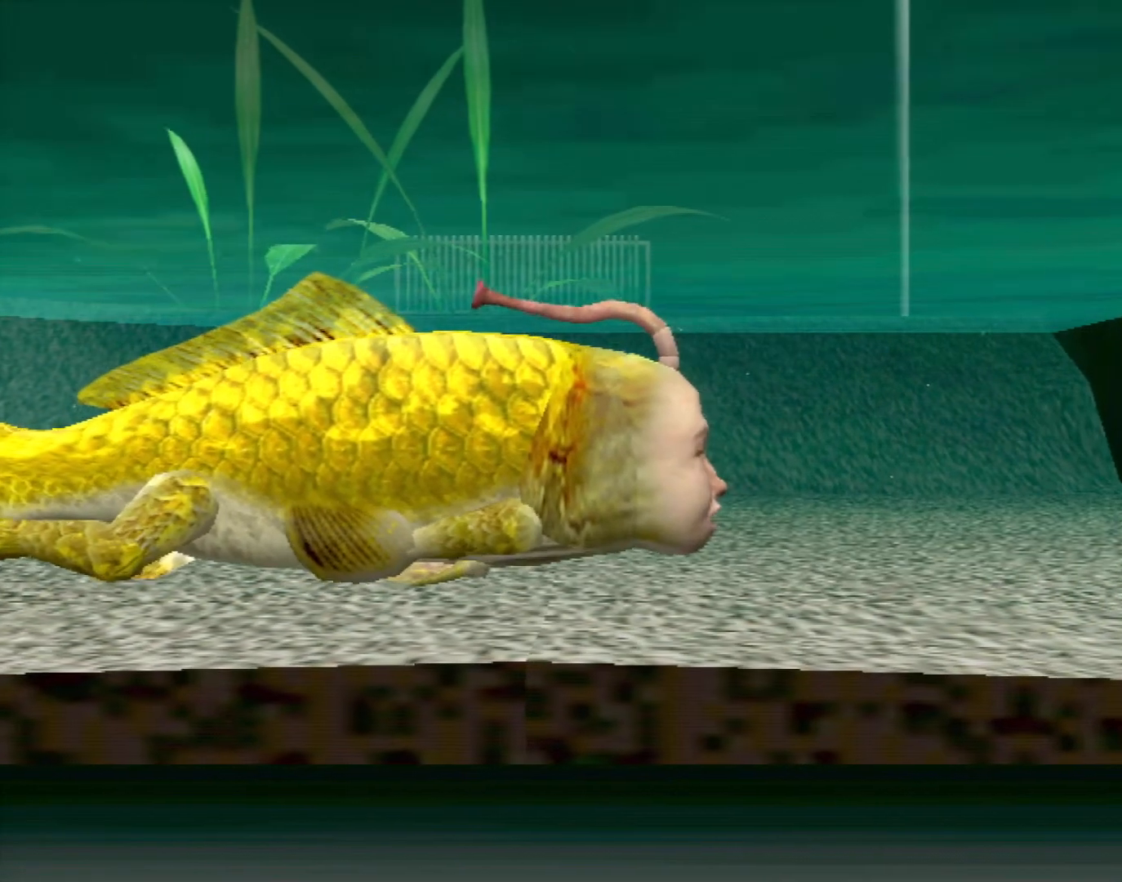
Gameplay with a controller (Xbox layout); each line is a JSON object with the inputs held at the frame after it. "events" lists button and stick changes between this image and that frame as [ms after this image, input, new state], when the widget could be followed in between. Not read: L1 L2 L3 R1 R3 SELECT right_stick.
{"buttons": [], "left_stick": "center", "events": []}
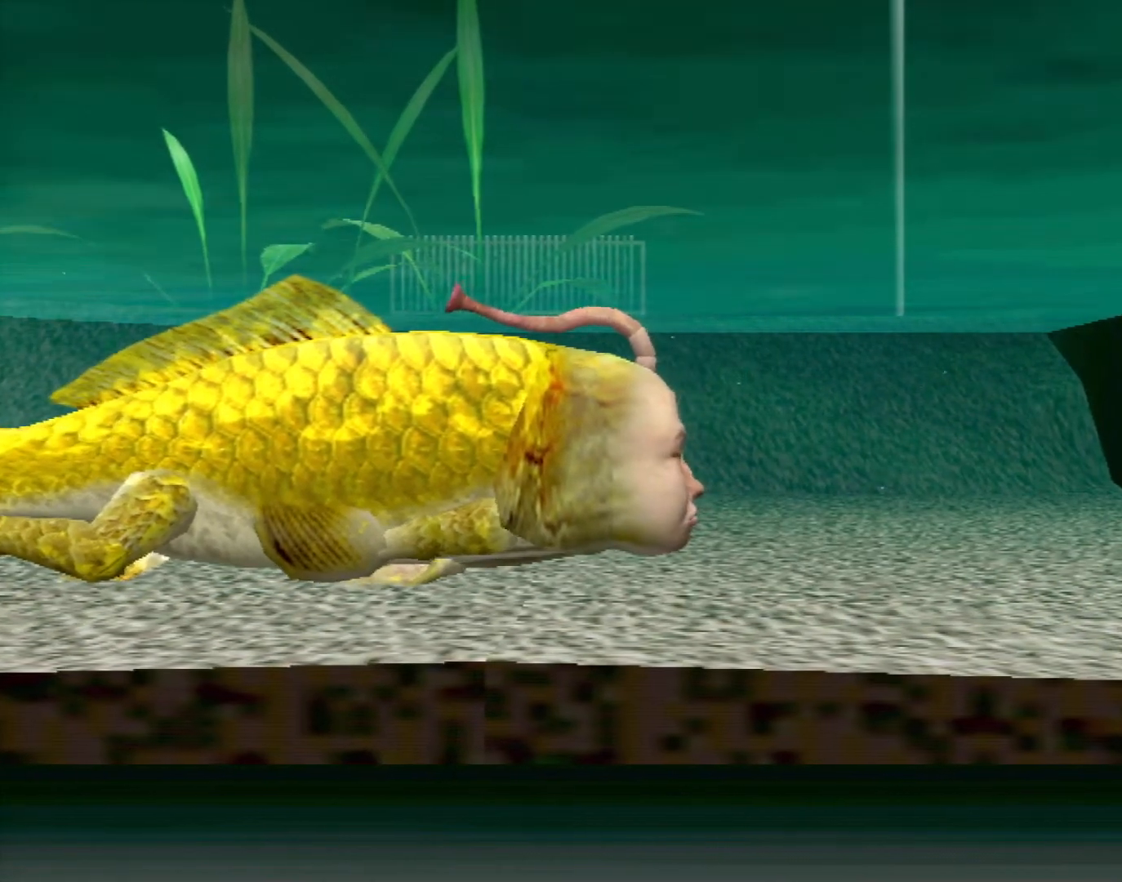
{"buttons": [], "left_stick": "center", "events": []}
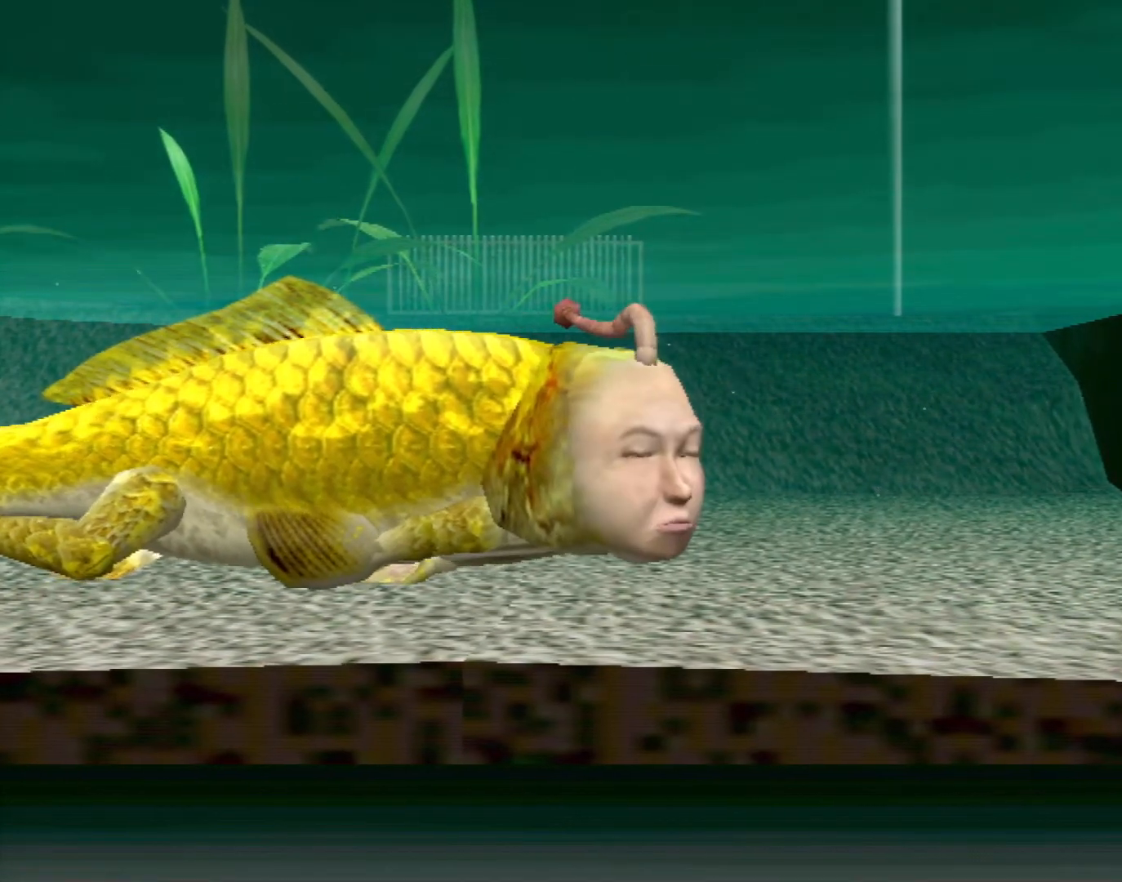
{"buttons": [], "left_stick": "center", "events": []}
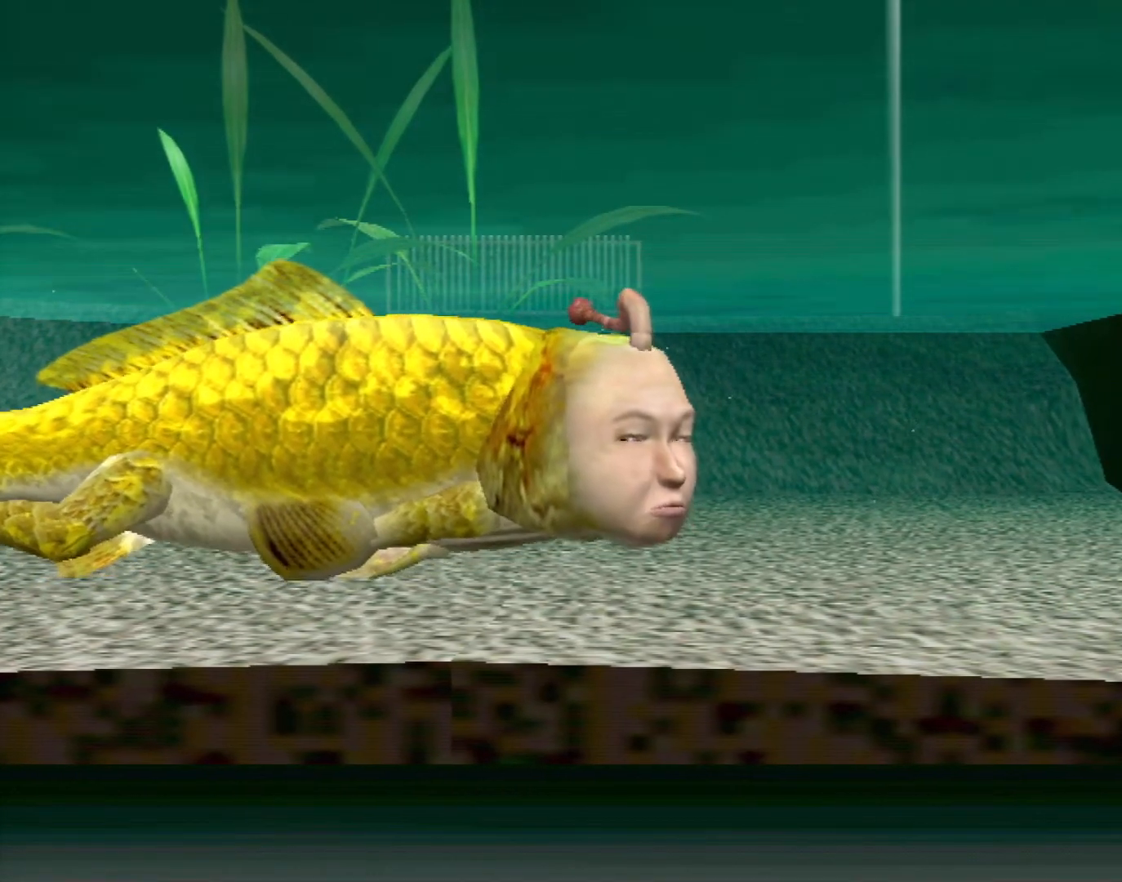
{"buttons": ["A"], "left_stick": "center", "events": [[500, "A", "down"]]}
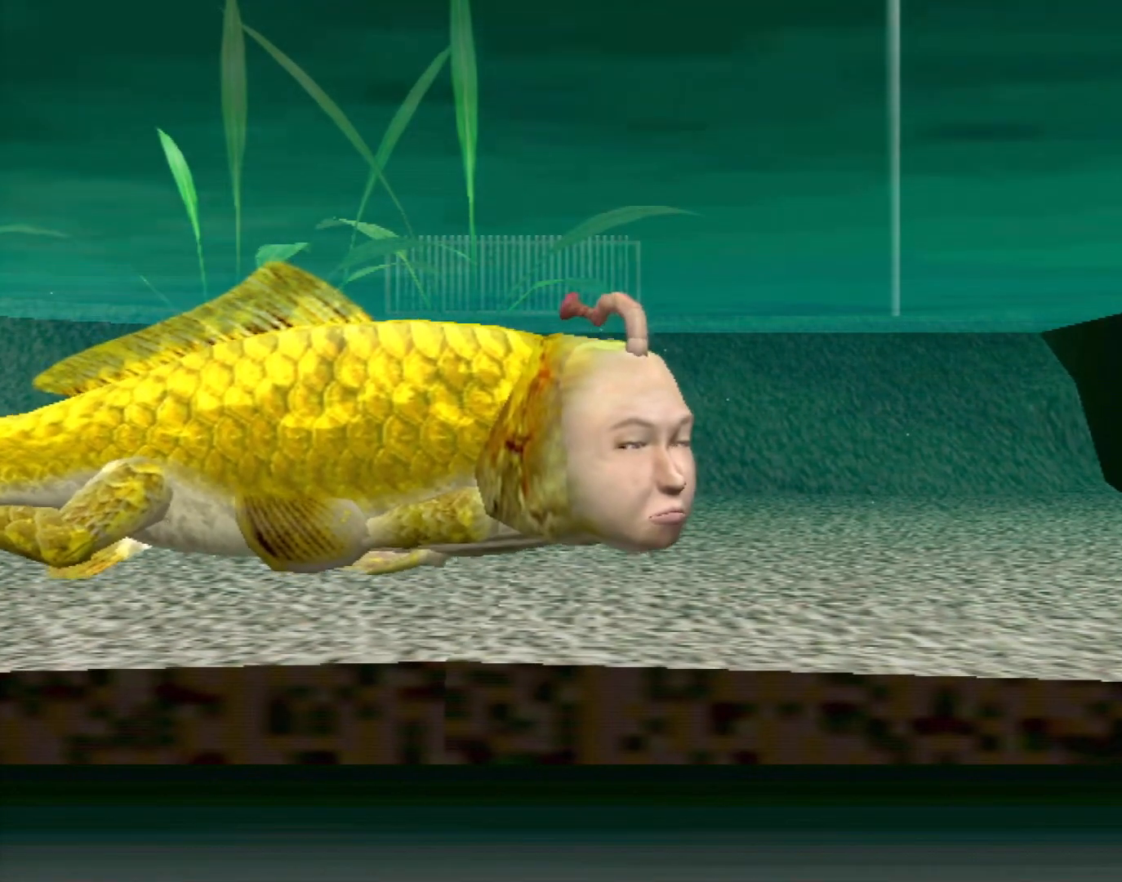
{"buttons": ["A"], "left_stick": "center", "events": []}
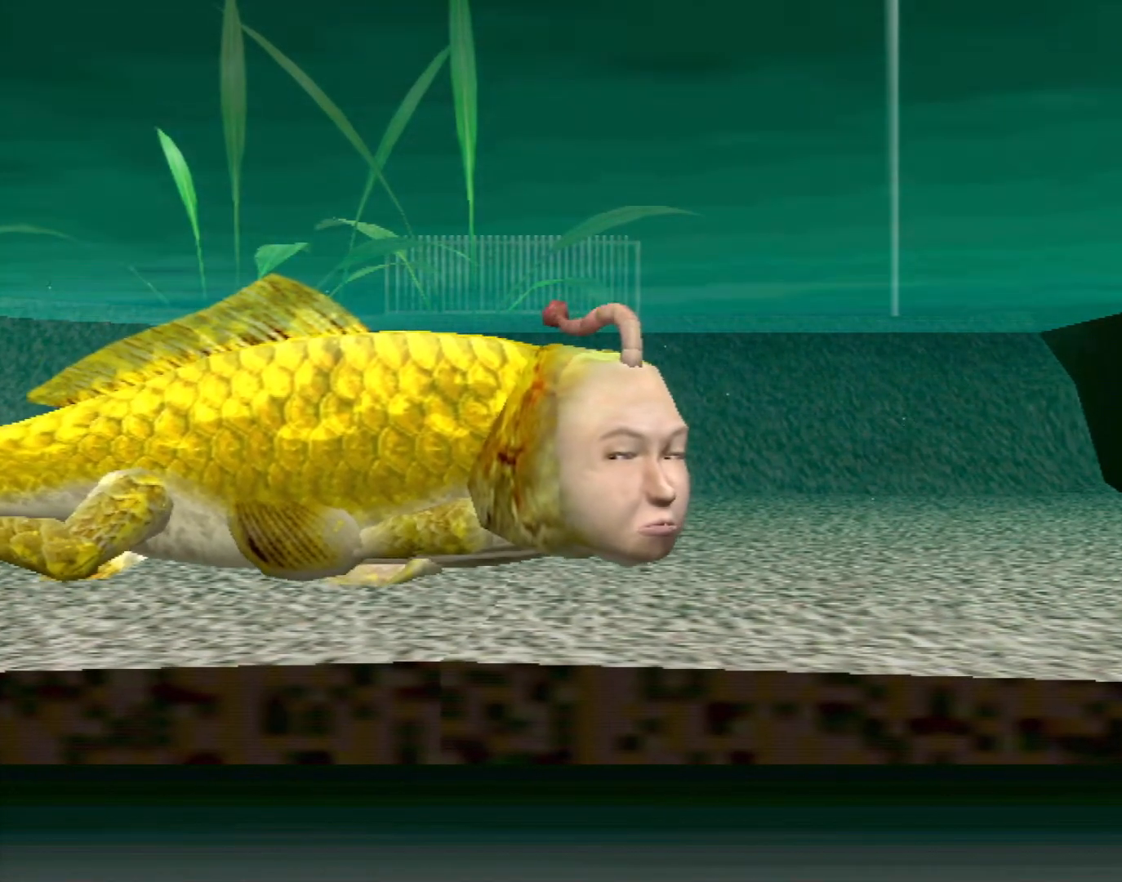
{"buttons": ["A"], "left_stick": "center", "events": []}
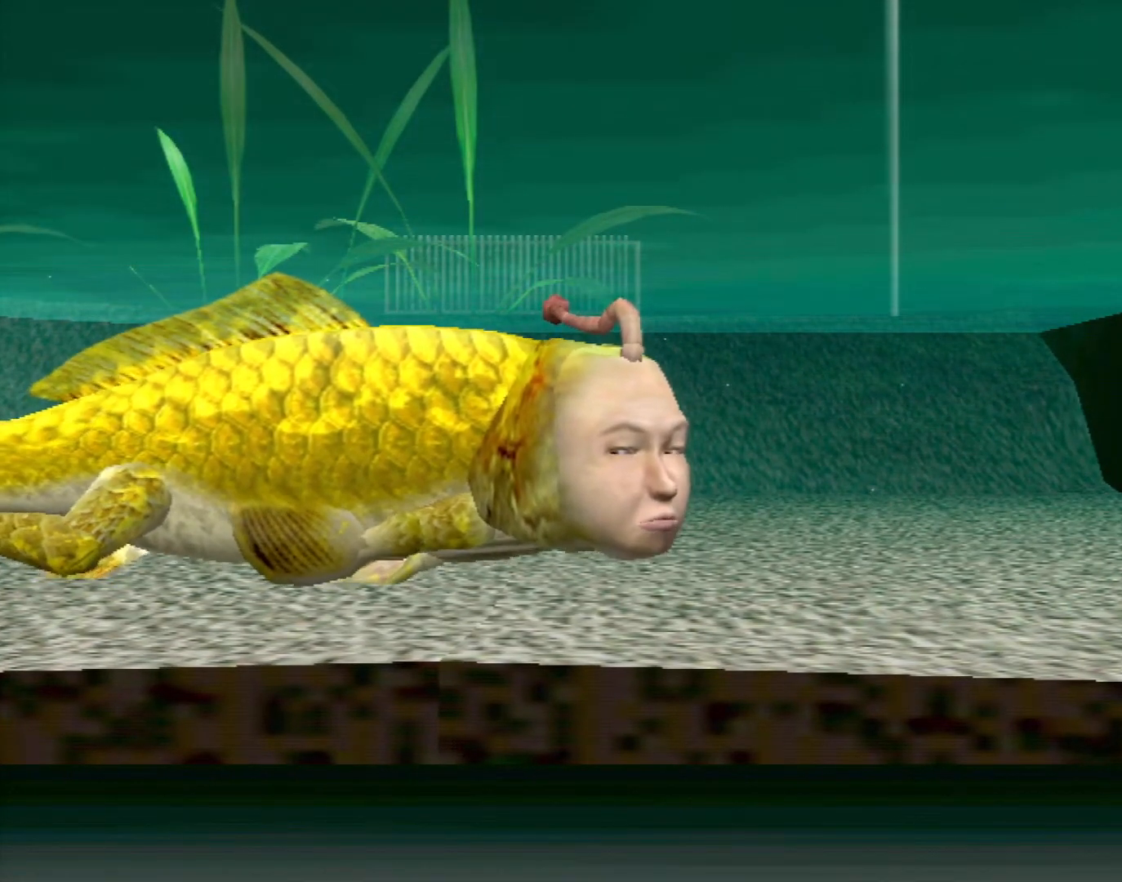
{"buttons": [], "left_stick": "center", "events": [[433, "A", "up"]]}
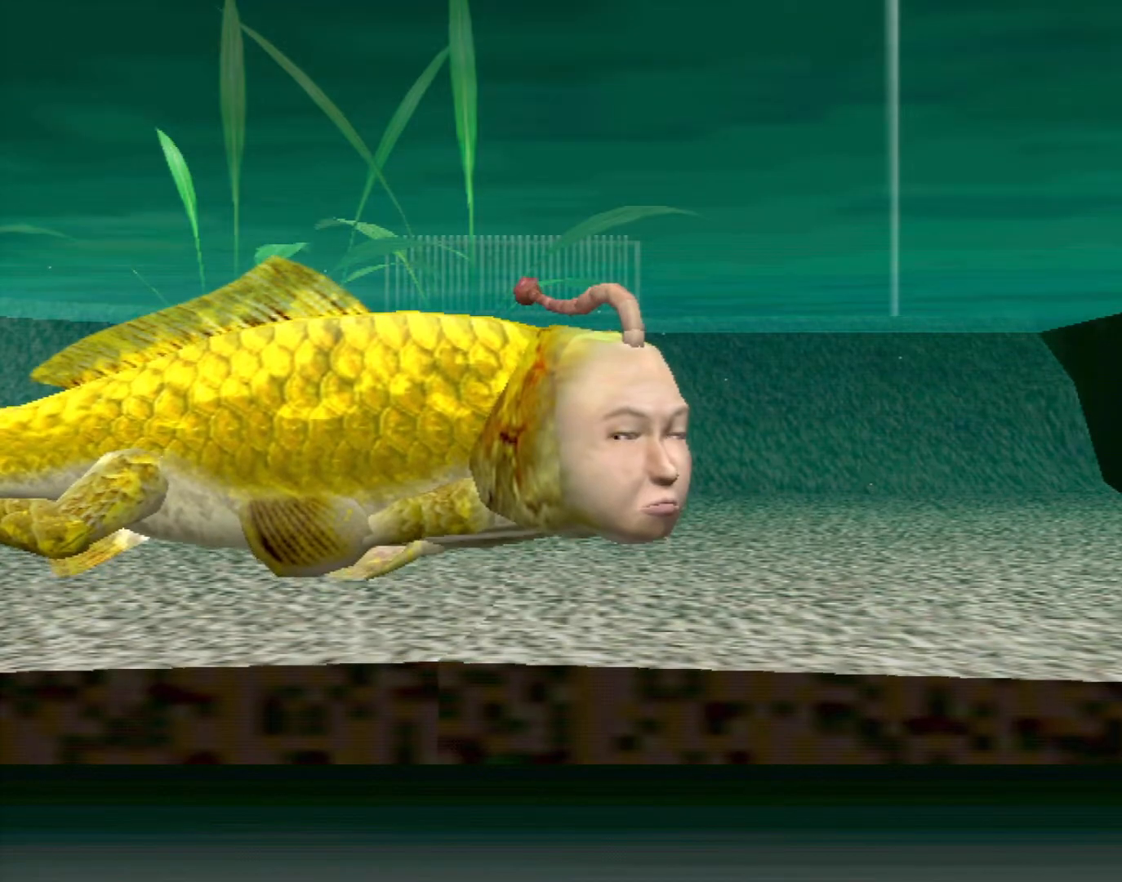
{"buttons": [], "left_stick": "center", "events": []}
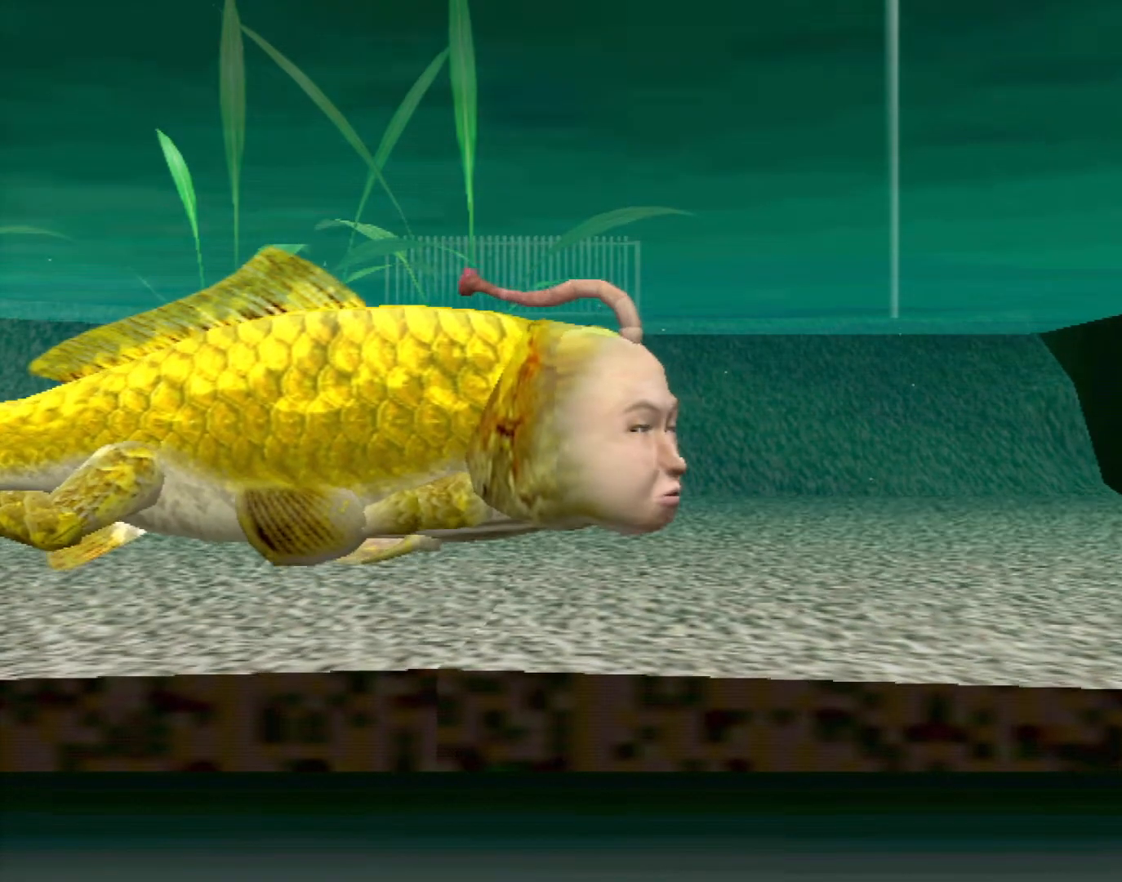
{"buttons": [], "left_stick": "center", "events": []}
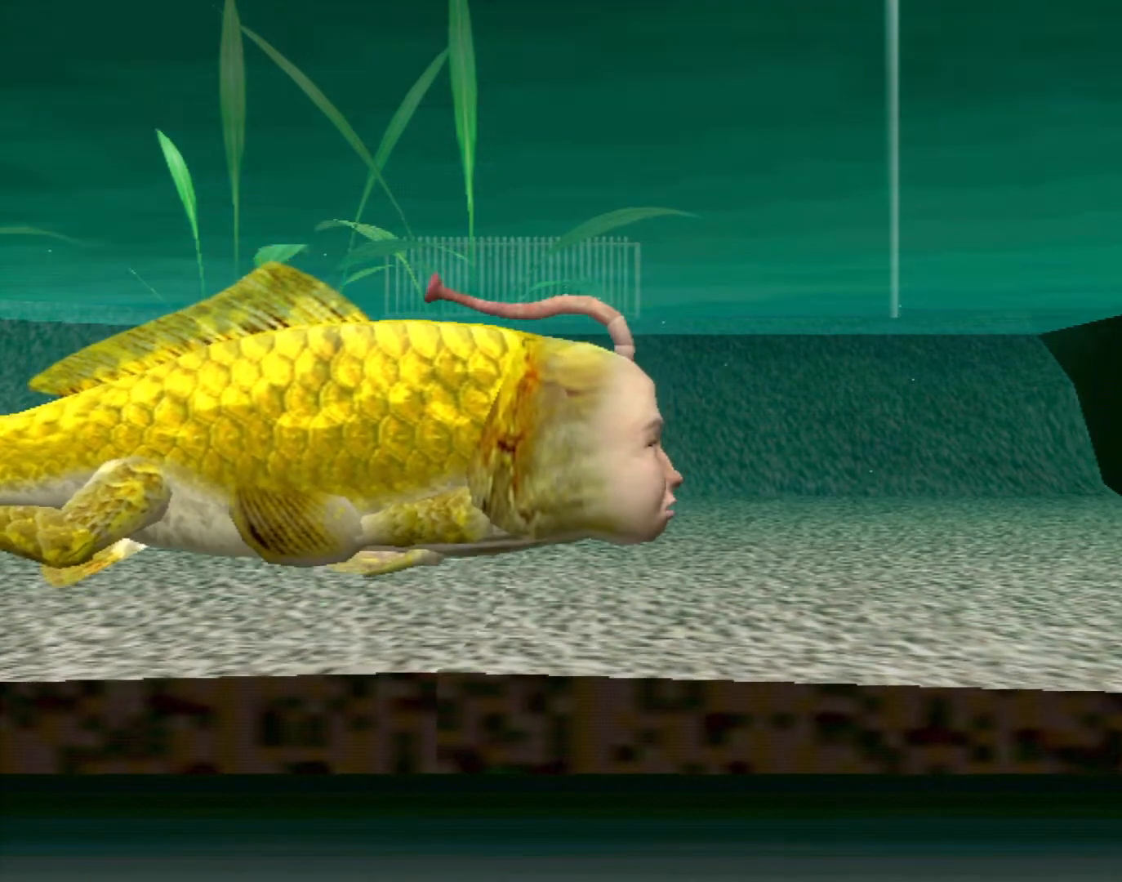
{"buttons": ["X"], "left_stick": "center", "events": [[500, "X", "down"]]}
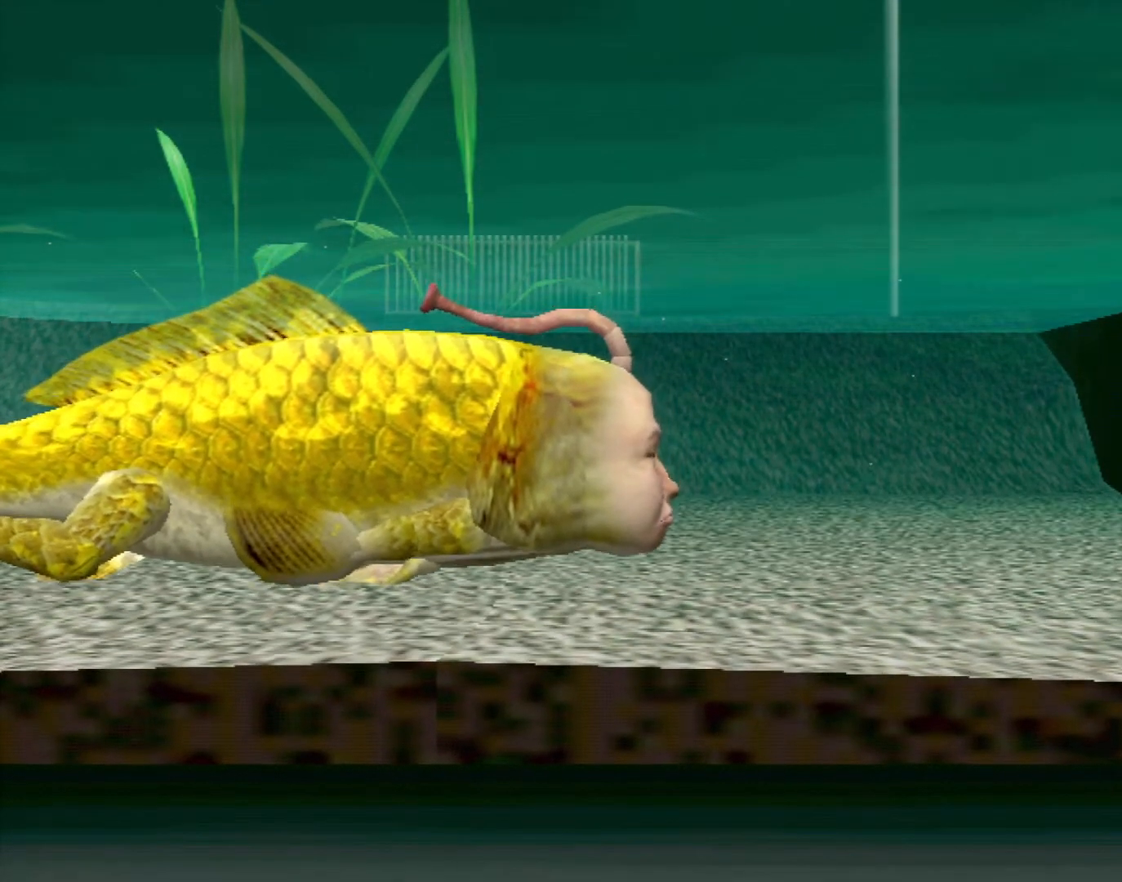
{"buttons": [], "left_stick": "up-left", "events": [[33, "left_stick", "left"], [183, "X", "up"], [383, "left_stick", "up-left"]]}
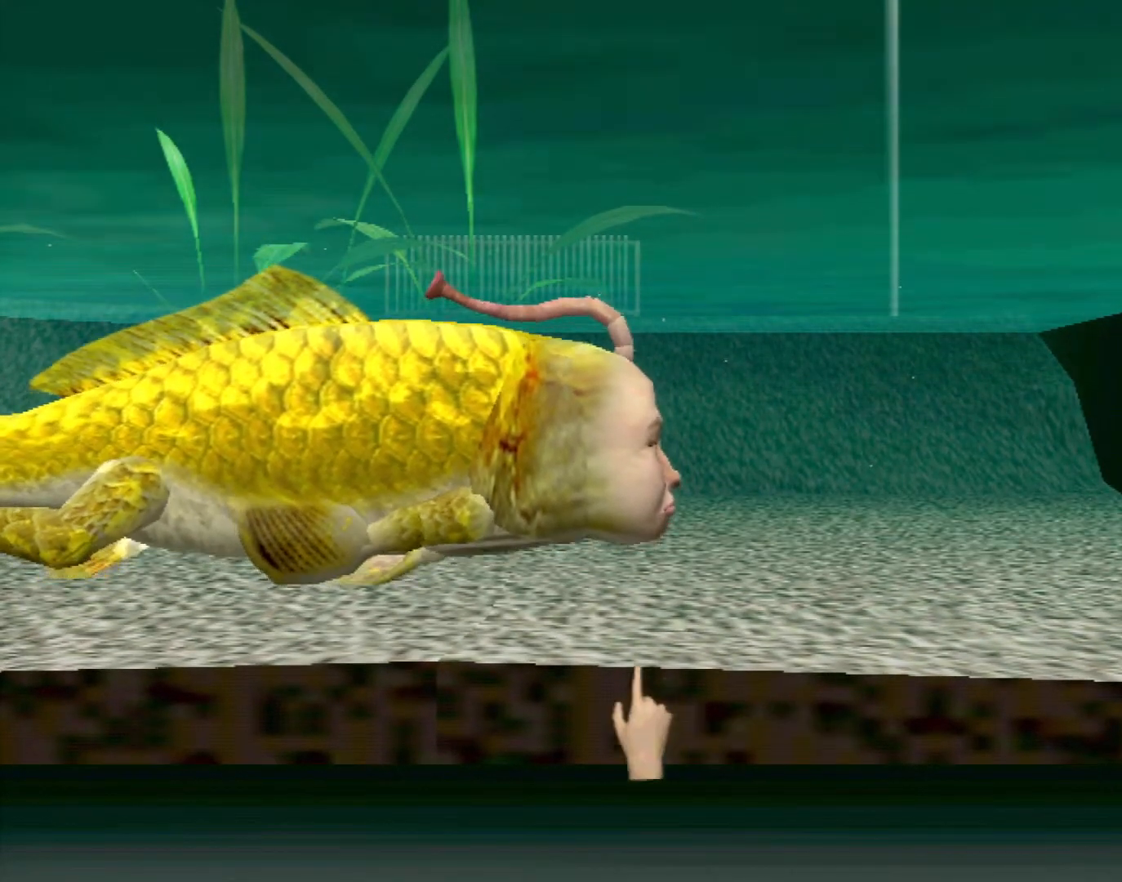
{"buttons": ["X"], "left_stick": "up-left", "events": [[433, "X", "down"]]}
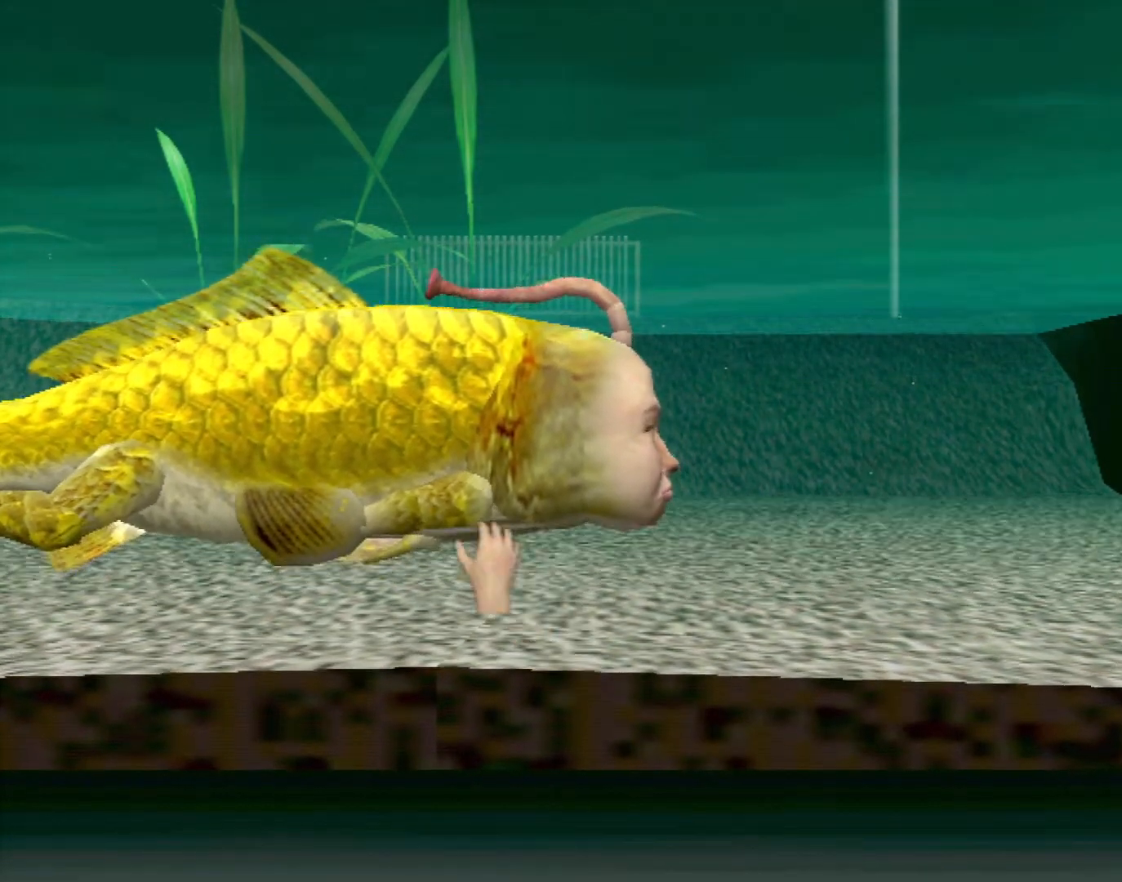
{"buttons": [], "left_stick": "center", "events": [[33, "X", "up"], [133, "X", "down"], [200, "X", "up"], [217, "left_stick", "left"], [267, "X", "down"], [333, "X", "up"], [400, "X", "down"], [433, "left_stick", "center"], [467, "X", "up"]]}
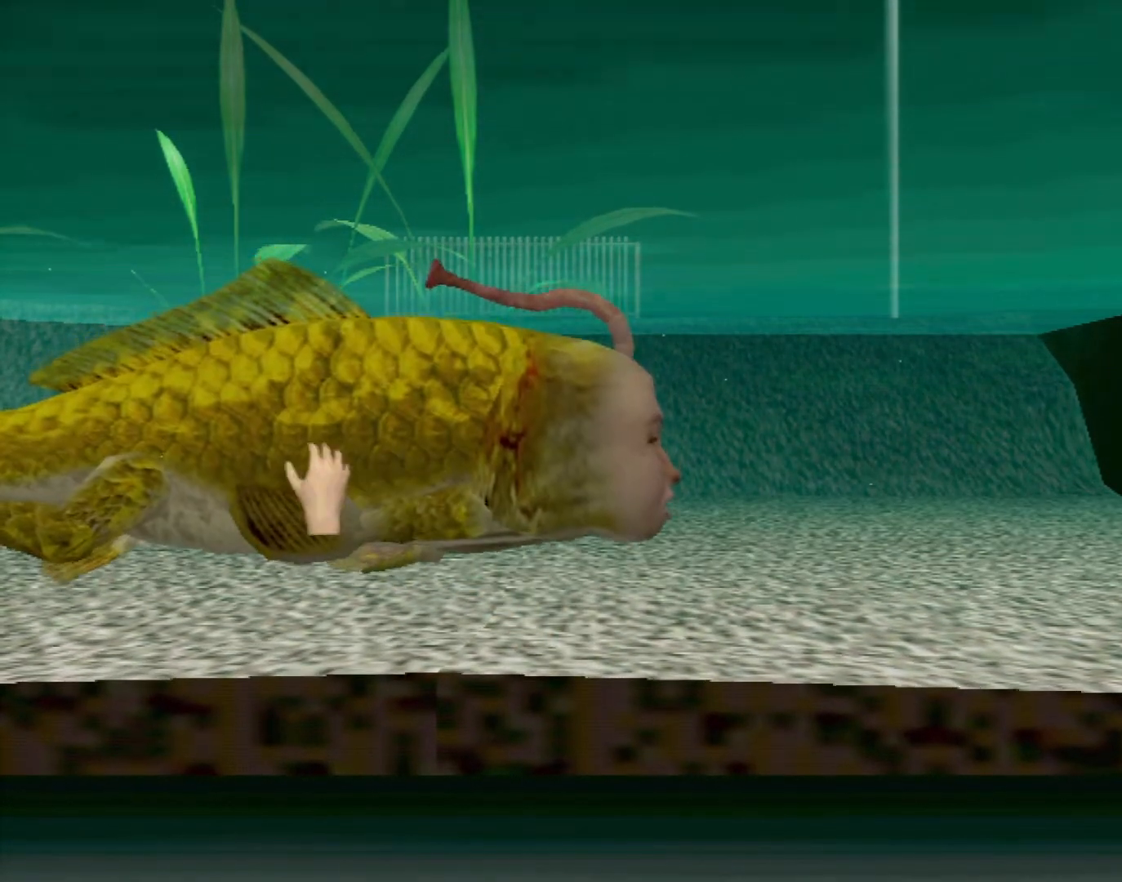
{"buttons": [], "left_stick": "center", "events": [[33, "X", "down"], [67, "left_stick", "down-left"], [117, "X", "up"], [133, "left_stick", "left"], [167, "X", "down"], [233, "X", "up"], [300, "X", "down"], [333, "X", "up"], [400, "left_stick", "center"]]}
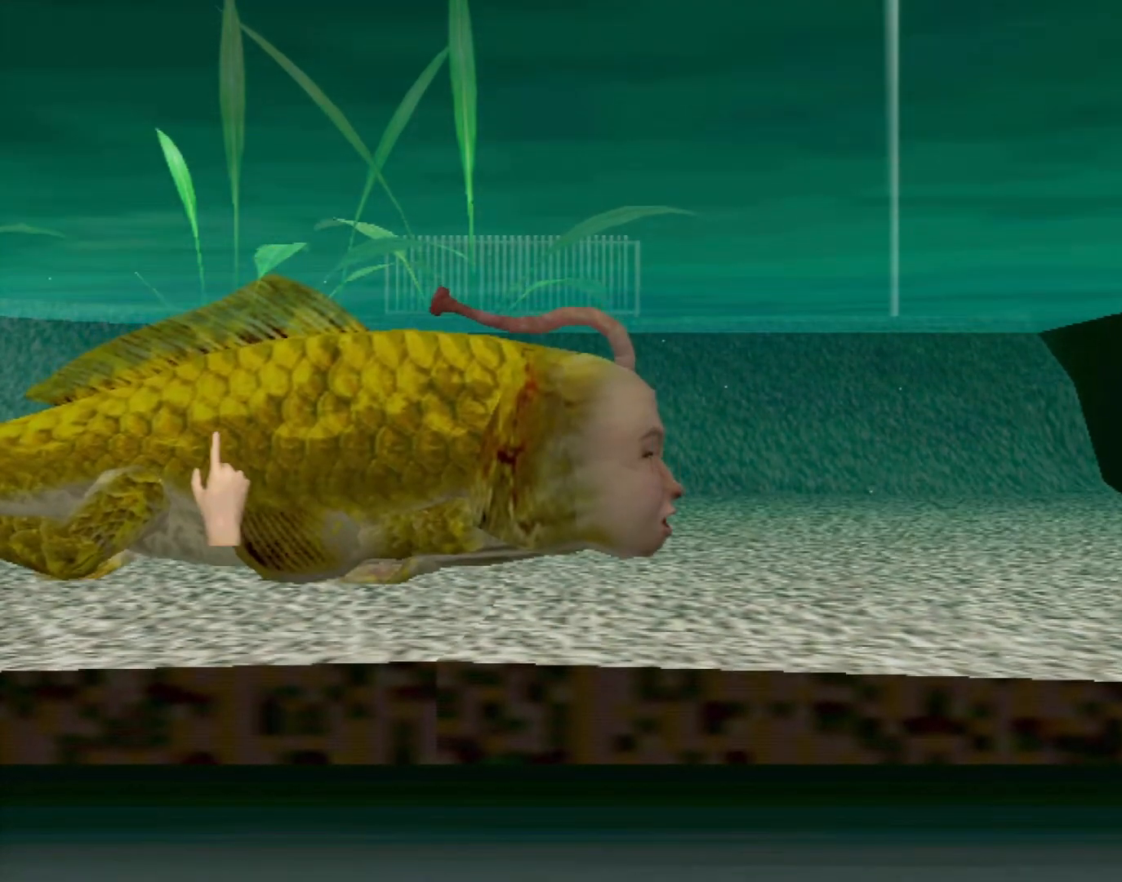
{"buttons": [], "left_stick": "down", "events": [[17, "left_stick", "right"], [317, "left_stick", "down"]]}
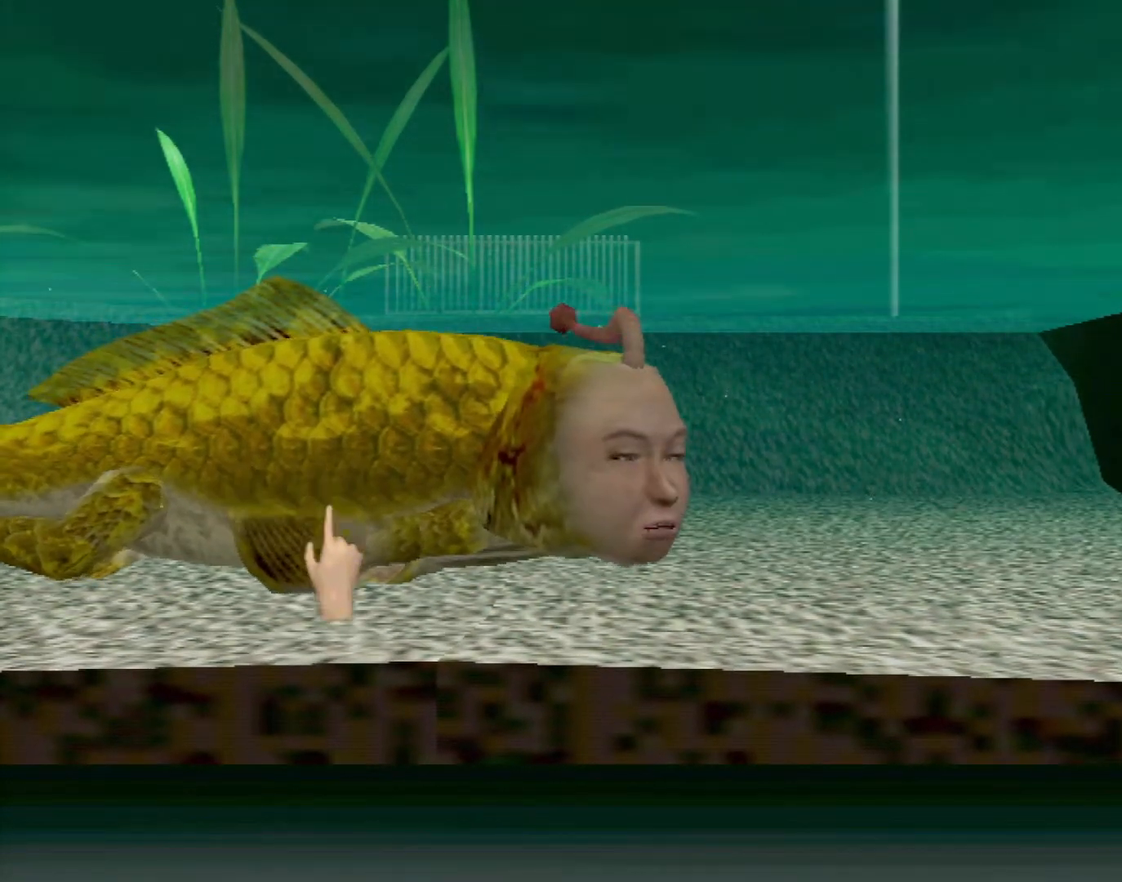
{"buttons": [], "left_stick": "right", "events": [[183, "left_stick", "down-right"], [300, "left_stick", "right"]]}
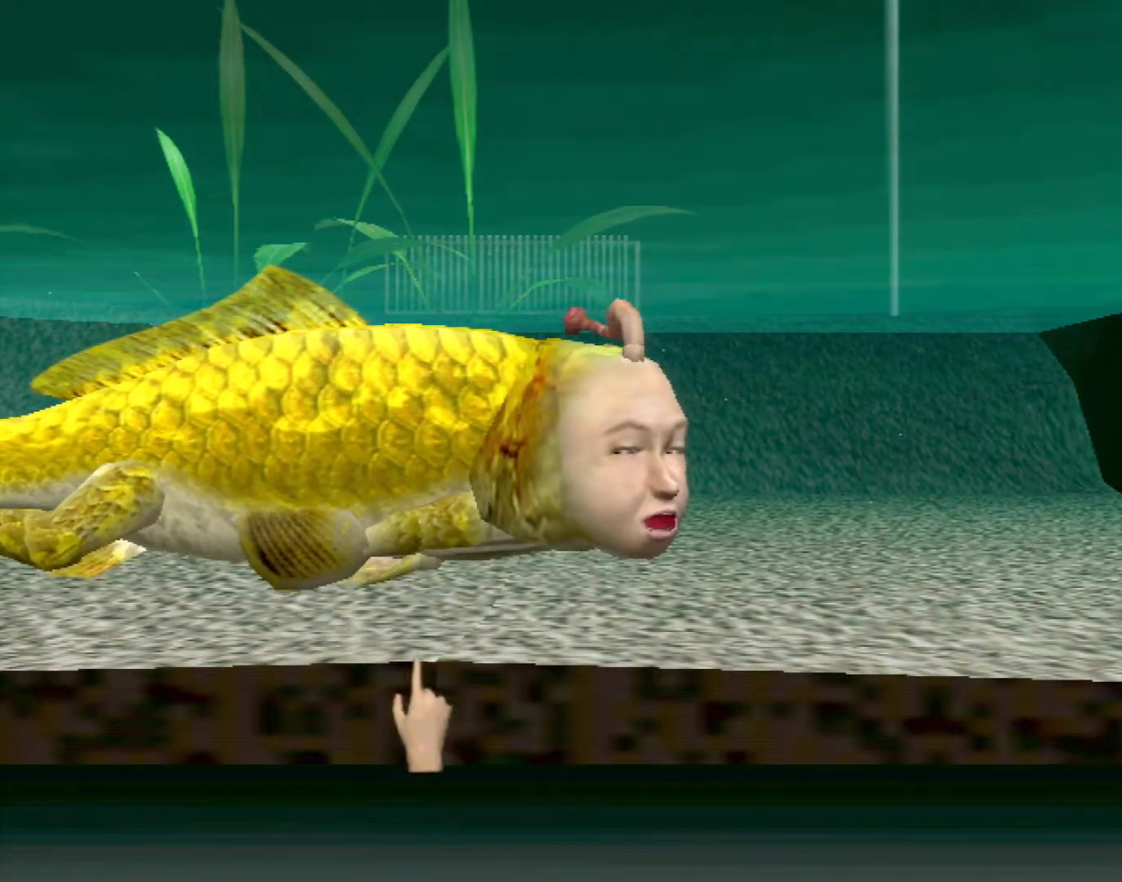
{"buttons": [], "left_stick": "center", "events": [[433, "left_stick", "center"]]}
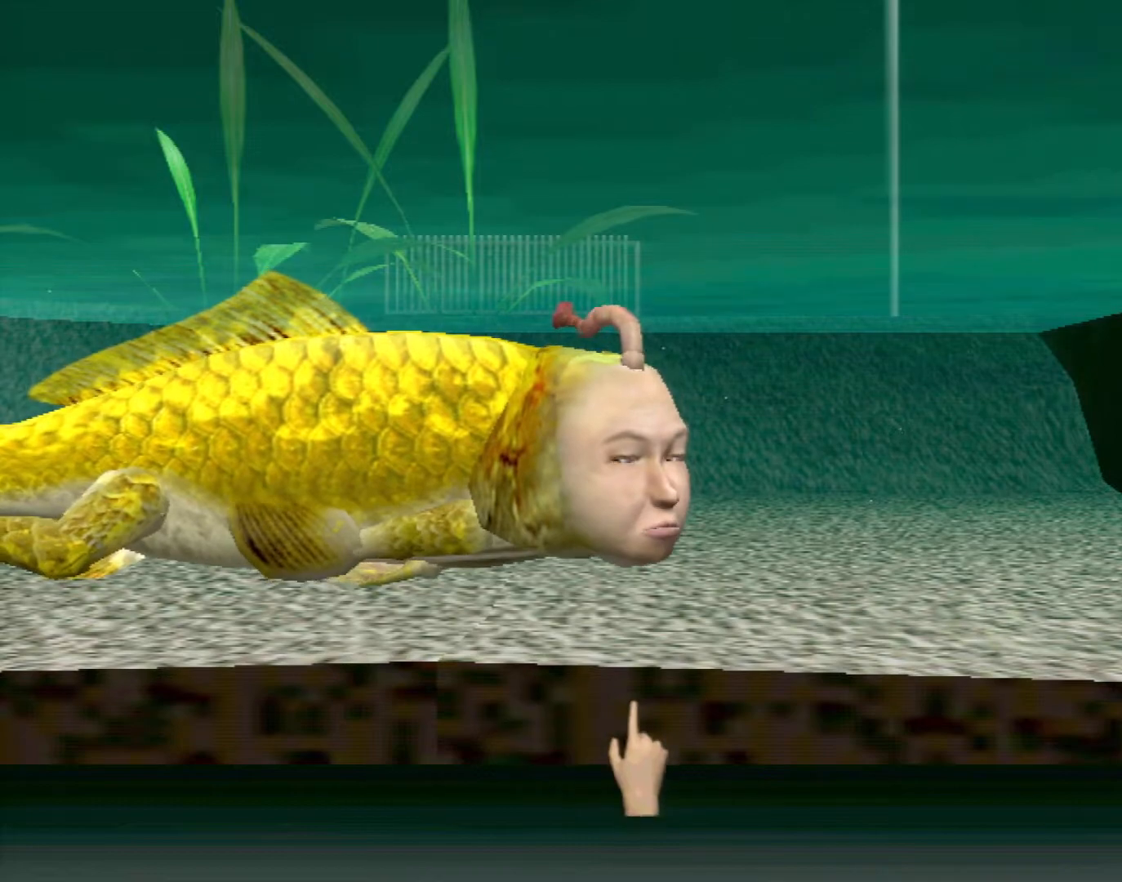
{"buttons": [], "left_stick": "center", "events": []}
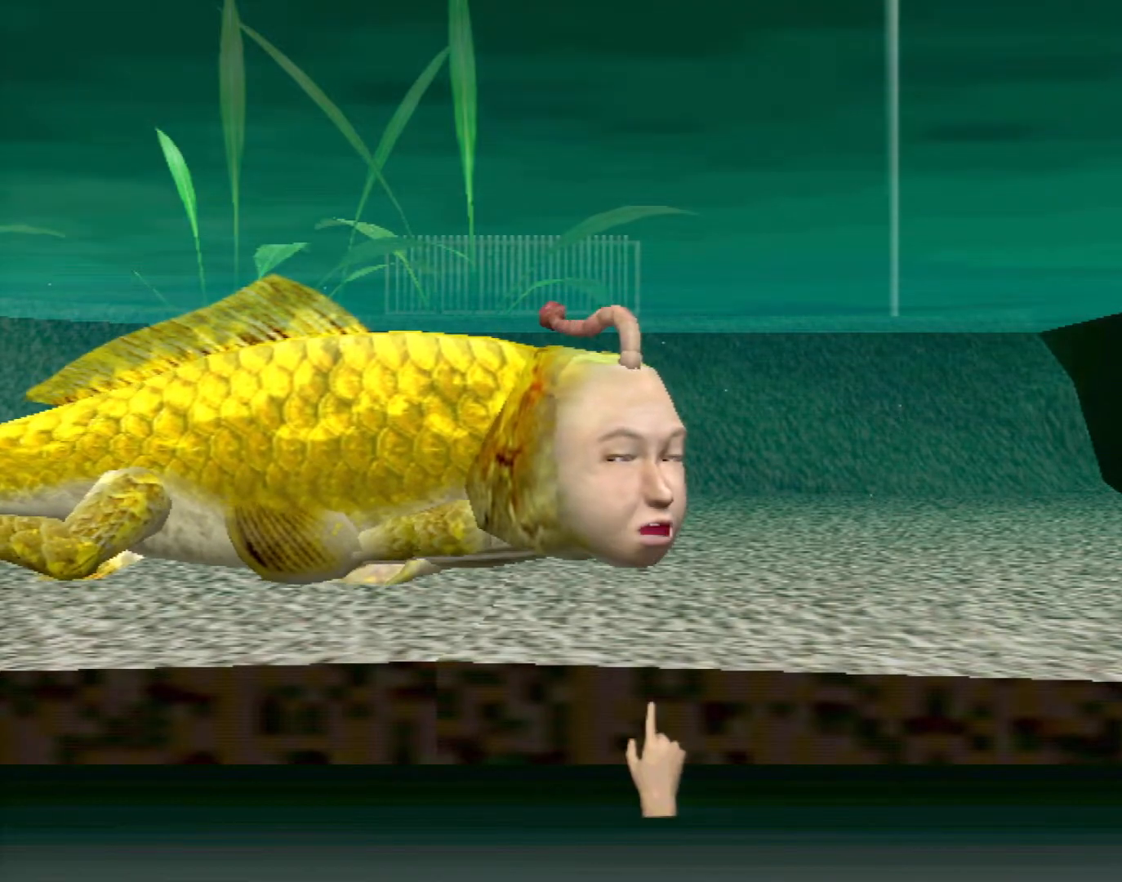
{"buttons": [], "left_stick": "center", "events": []}
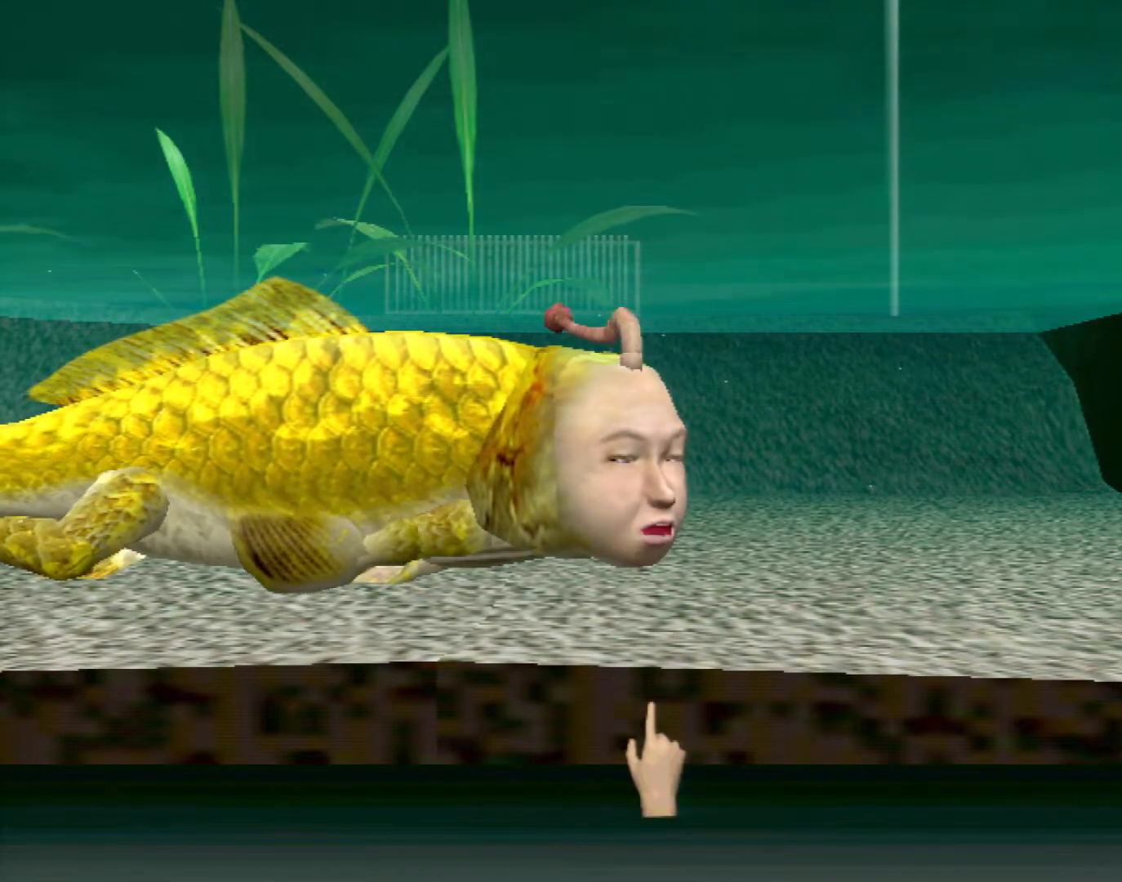
{"buttons": [], "left_stick": "center", "events": []}
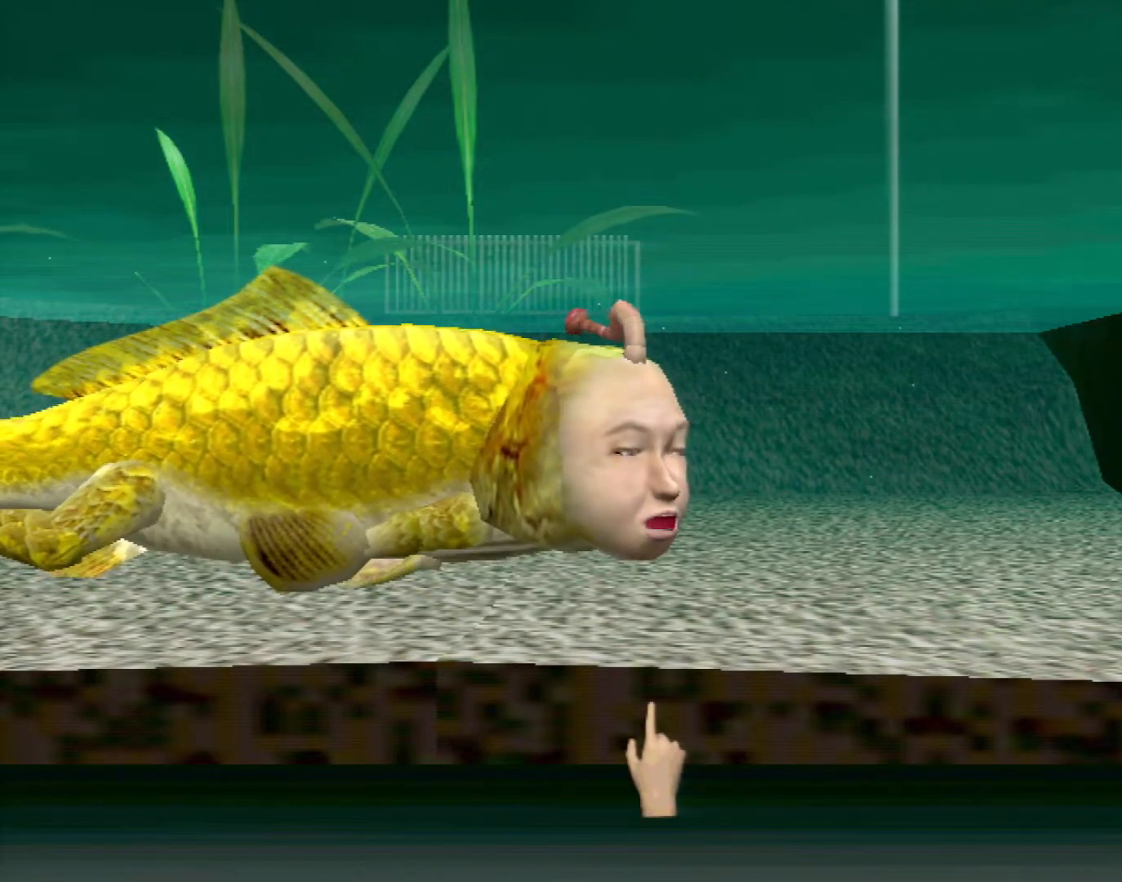
{"buttons": [], "left_stick": "center", "events": []}
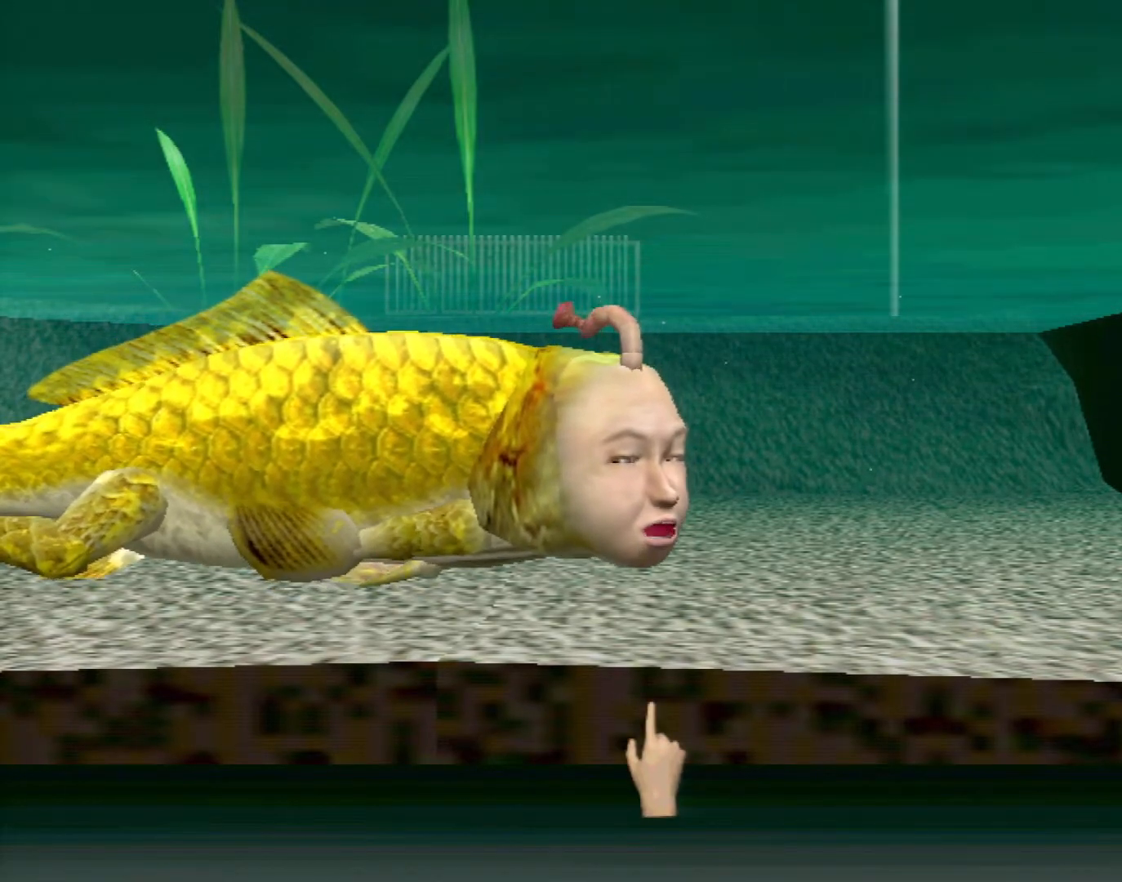
{"buttons": [], "left_stick": "center", "events": []}
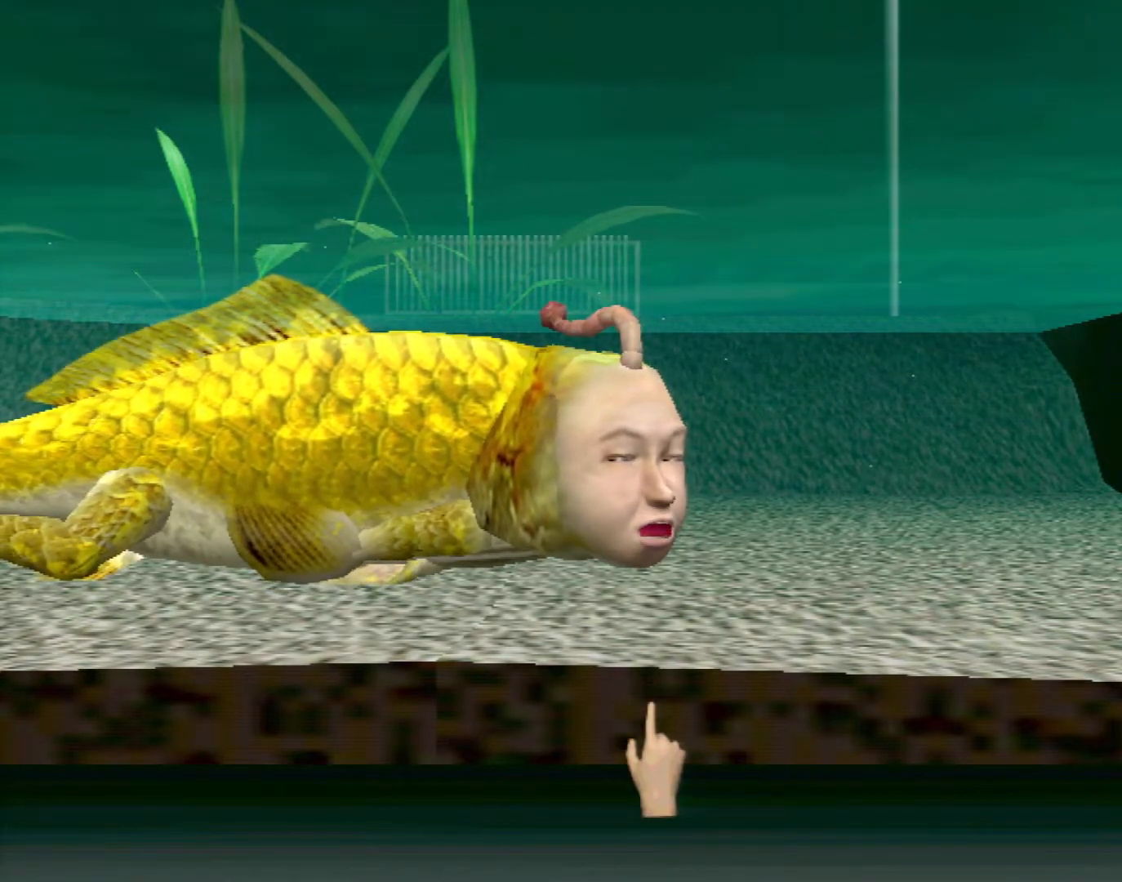
{"buttons": [], "left_stick": "center", "events": []}
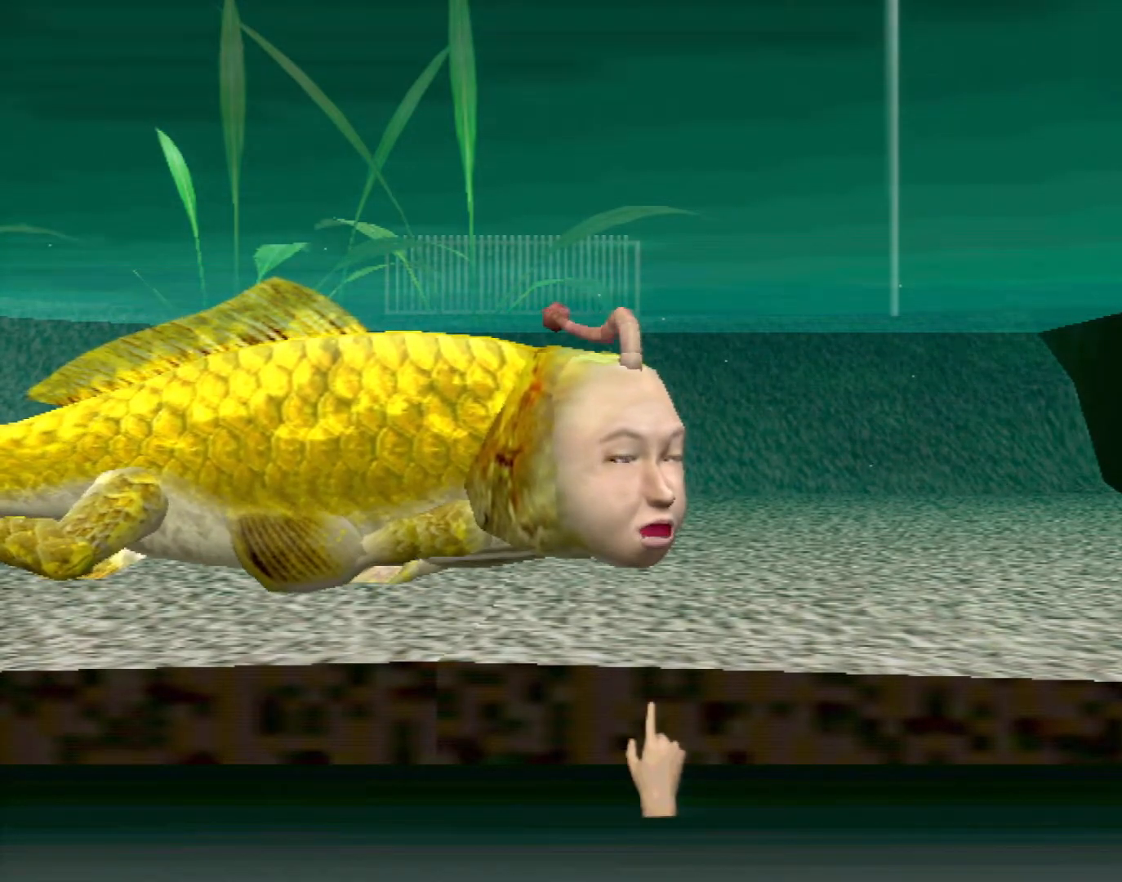
{"buttons": [], "left_stick": "center", "events": []}
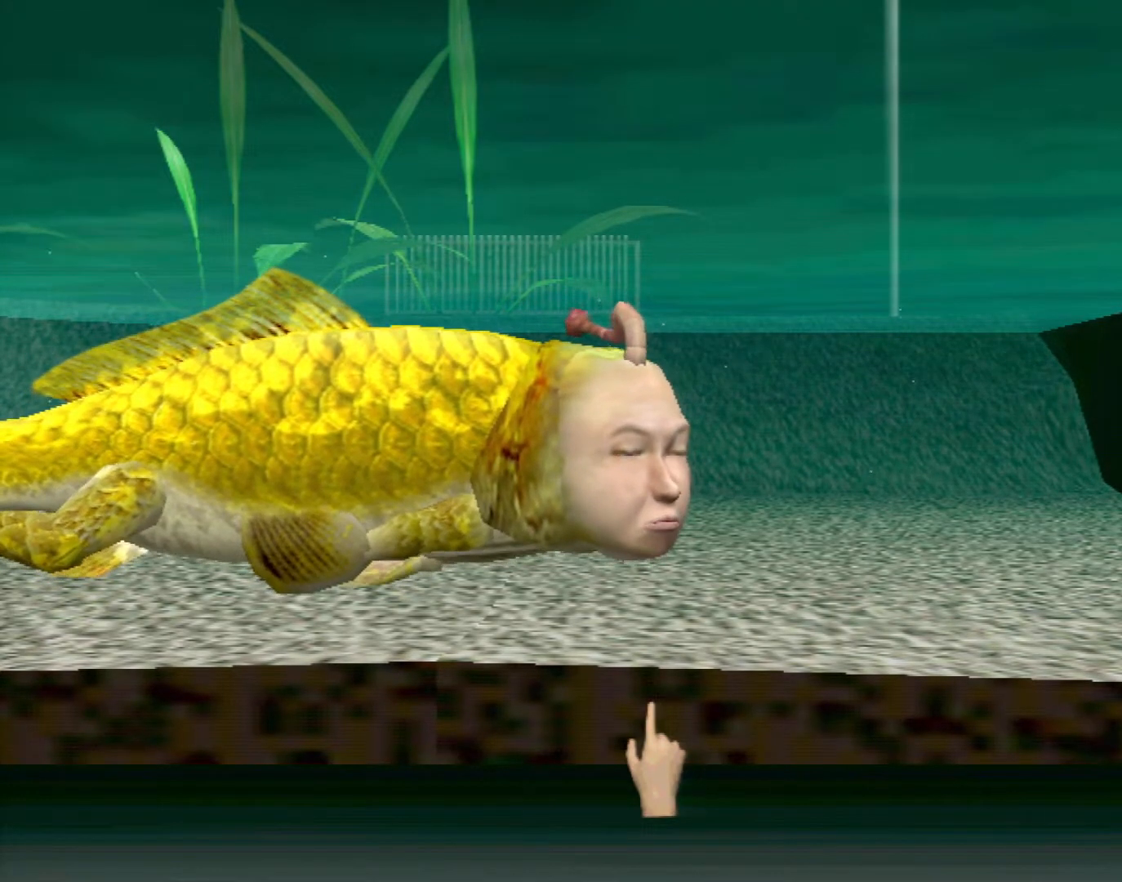
{"buttons": [], "left_stick": "center", "events": []}
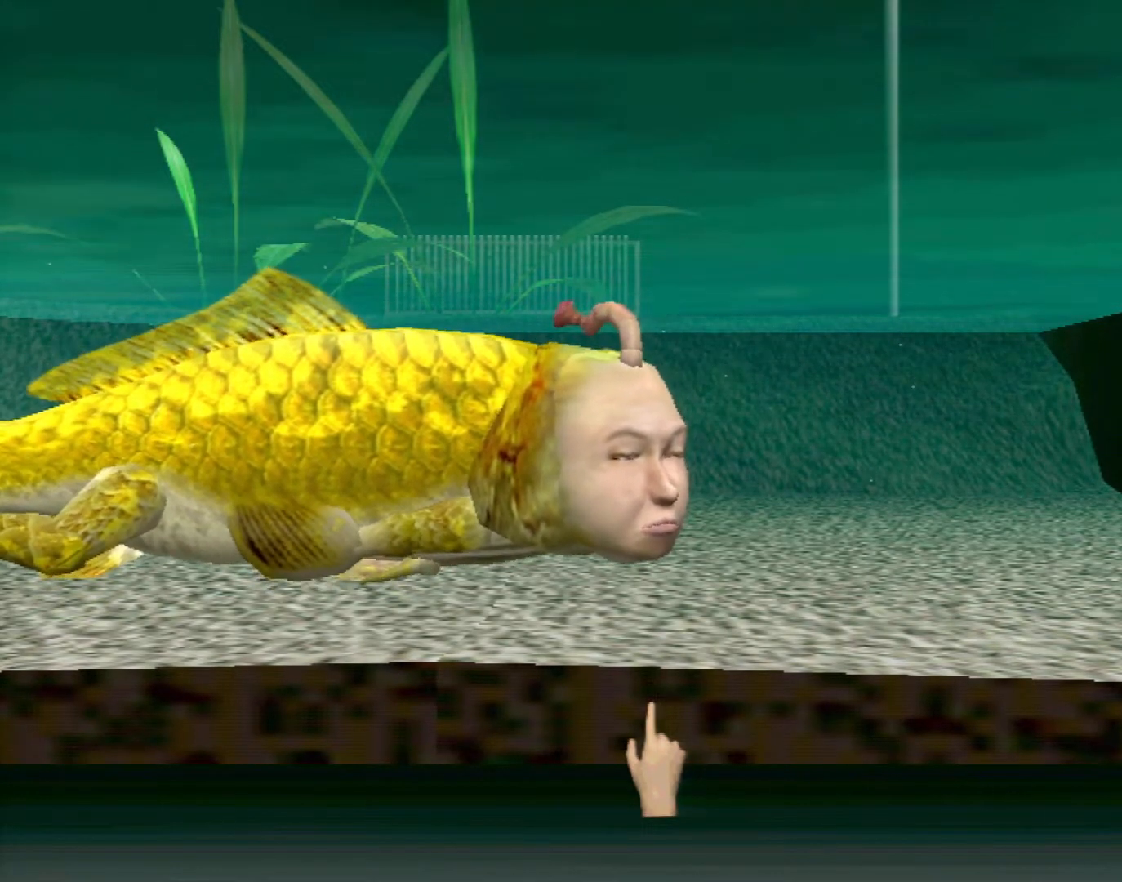
{"buttons": [], "left_stick": "center", "events": []}
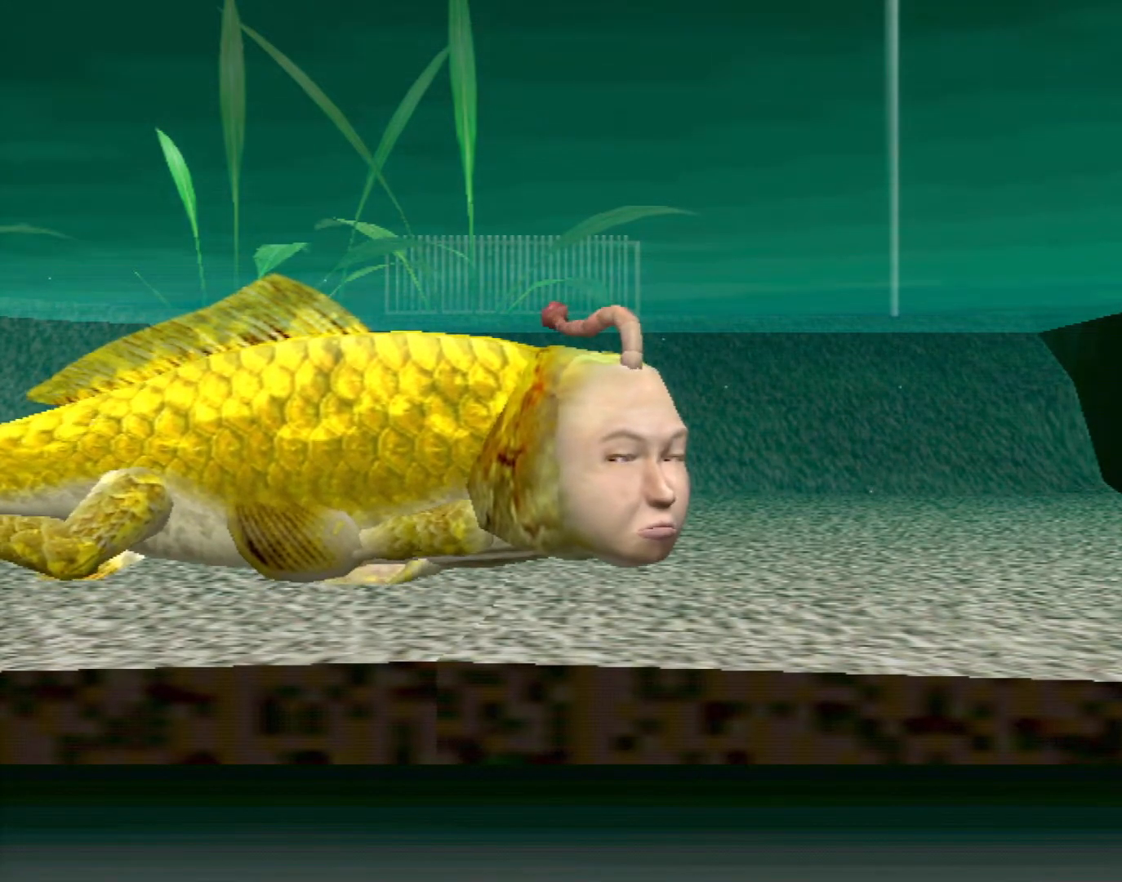
{"buttons": ["A"], "left_stick": "center", "events": [[100, "A", "down"]]}
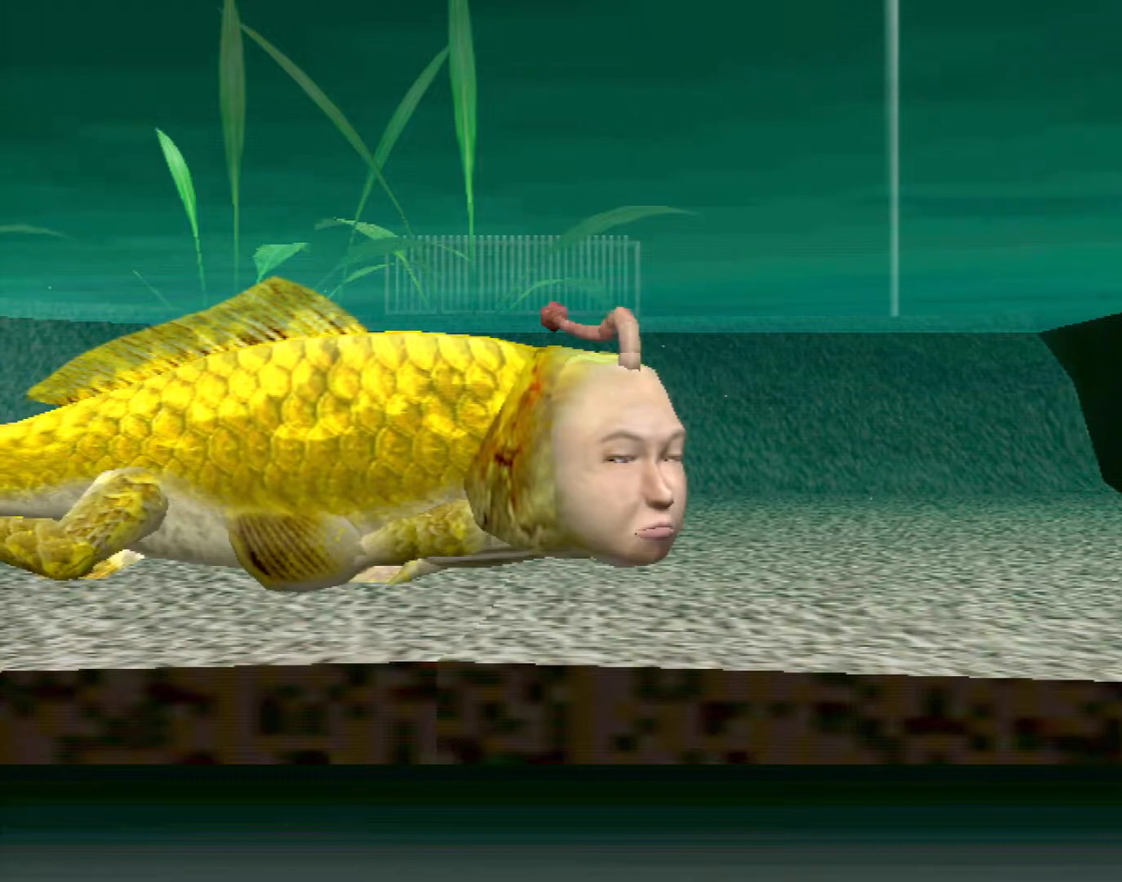
{"buttons": ["A"], "left_stick": "center", "events": []}
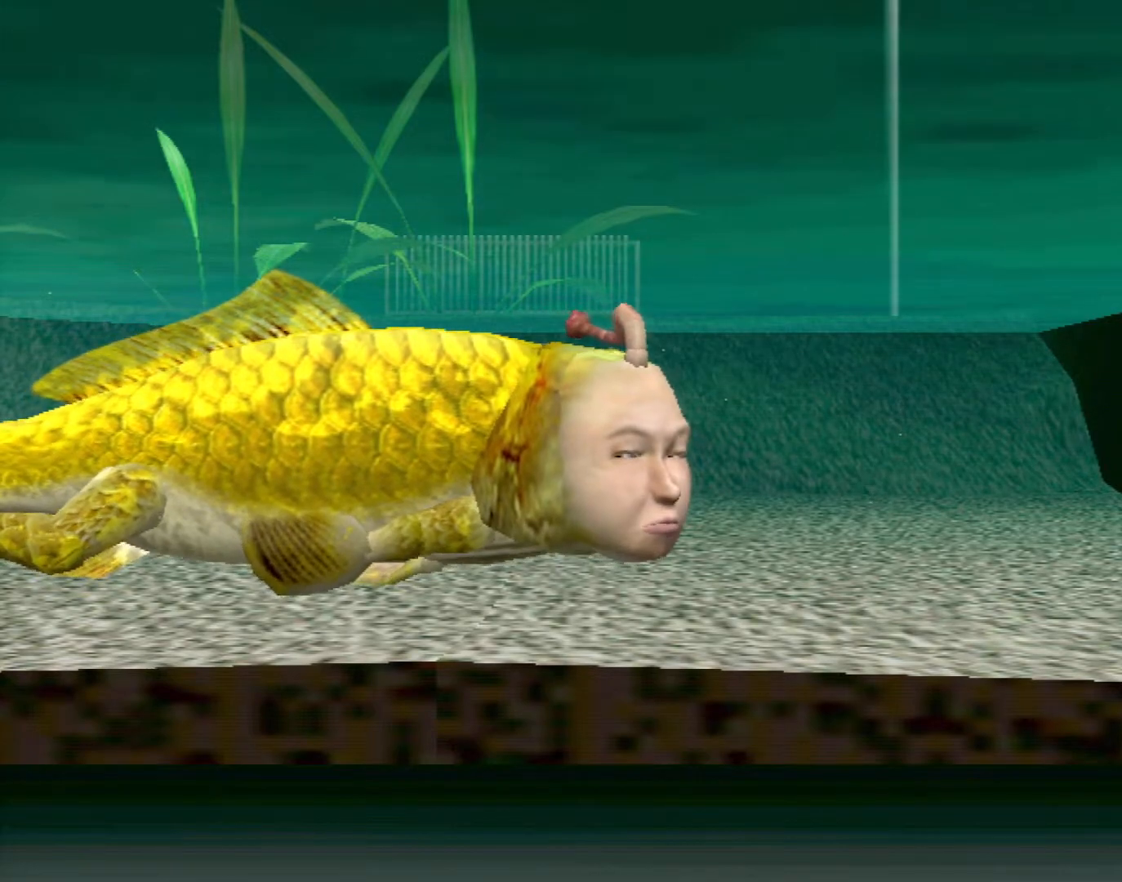
{"buttons": [], "left_stick": "center", "events": [[50, "A", "up"]]}